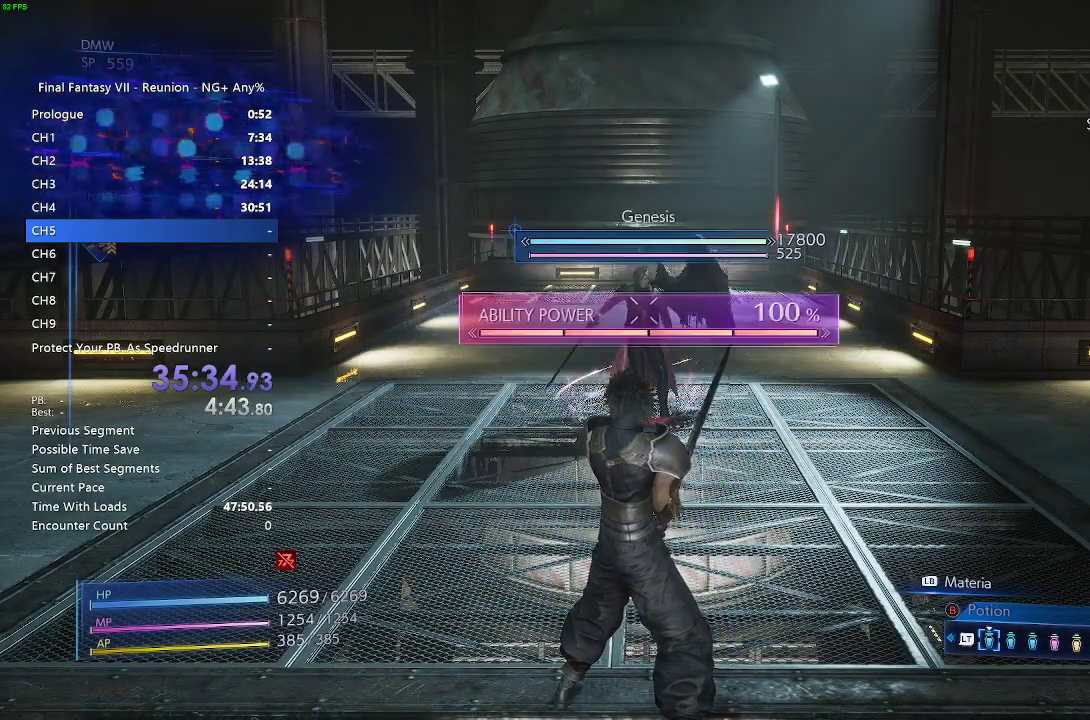
Gameplay with a controller (PlayStation layout); each line is a JSON object with the inputs held at the frame after it. "events" lists button and stick changes between this image and that frame as [ms after this image, input, new state], when the widget could be followed in between.
{"buttons": ["SQUARE"], "left_stick": "up", "right_stick": "center", "events": [[267, "left_stick", "up"], [417, "SQUARE", "down"]]}
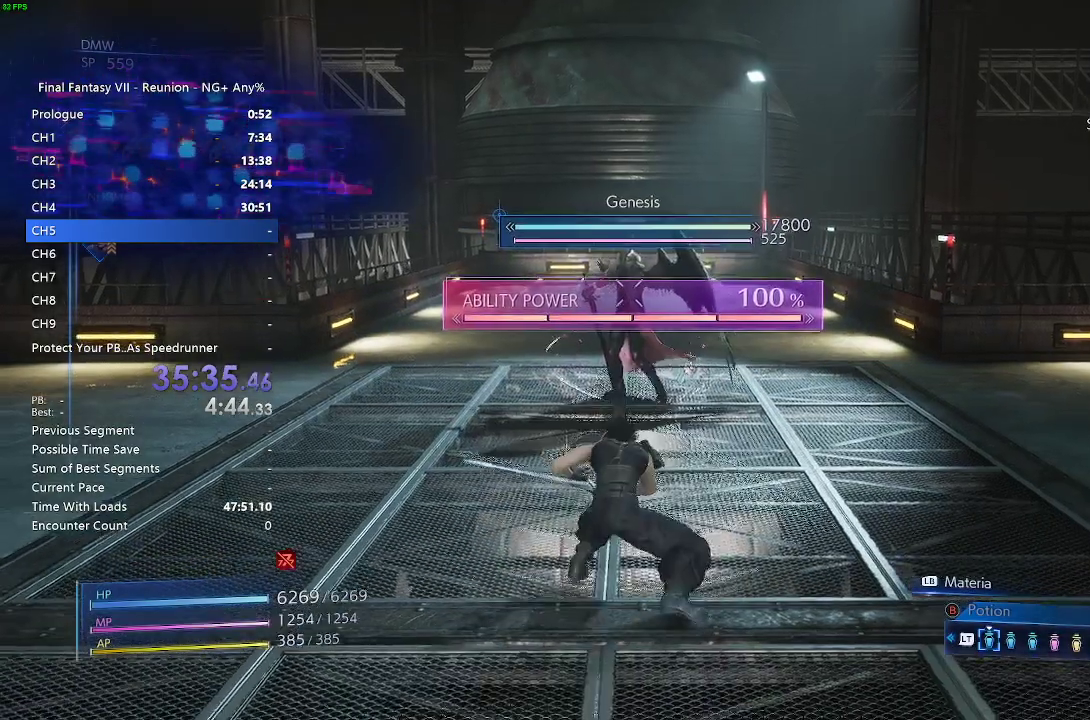
{"buttons": [], "left_stick": "center", "right_stick": "center", "events": [[33, "SQUARE", "up"], [100, "SQUARE", "down"], [150, "left_stick", "center"], [183, "SQUARE", "up"]]}
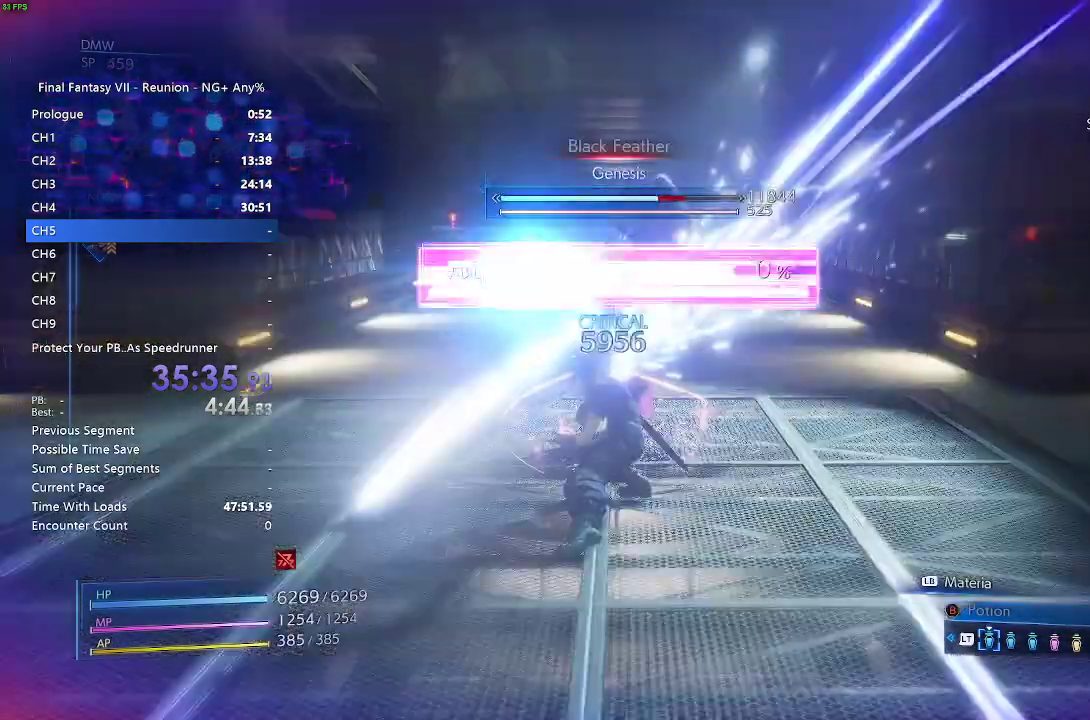
{"buttons": ["L1"], "left_stick": "center", "right_stick": "center", "events": [[50, "L1", "down"], [150, "CROSS", "down"], [217, "CROSS", "up"]]}
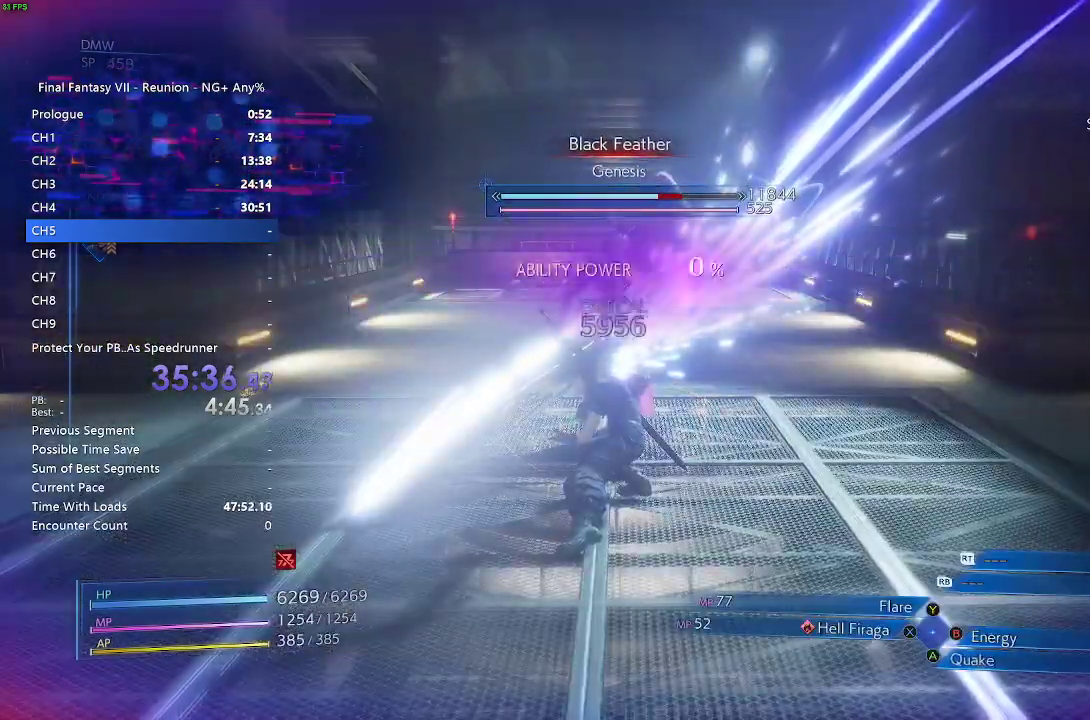
{"buttons": [], "left_stick": "center", "right_stick": "center", "events": [[250, "L1", "up"]]}
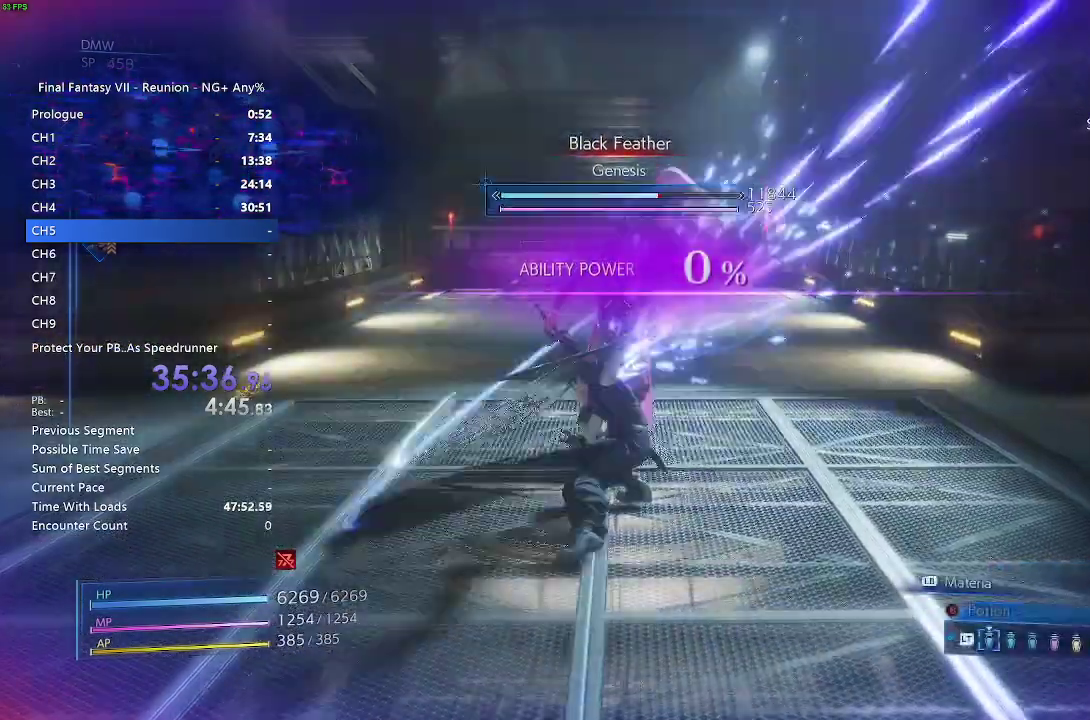
{"buttons": ["L1"], "left_stick": "center", "right_stick": "center", "events": [[150, "L1", "down"], [200, "CROSS", "down"], [283, "CROSS", "up"]]}
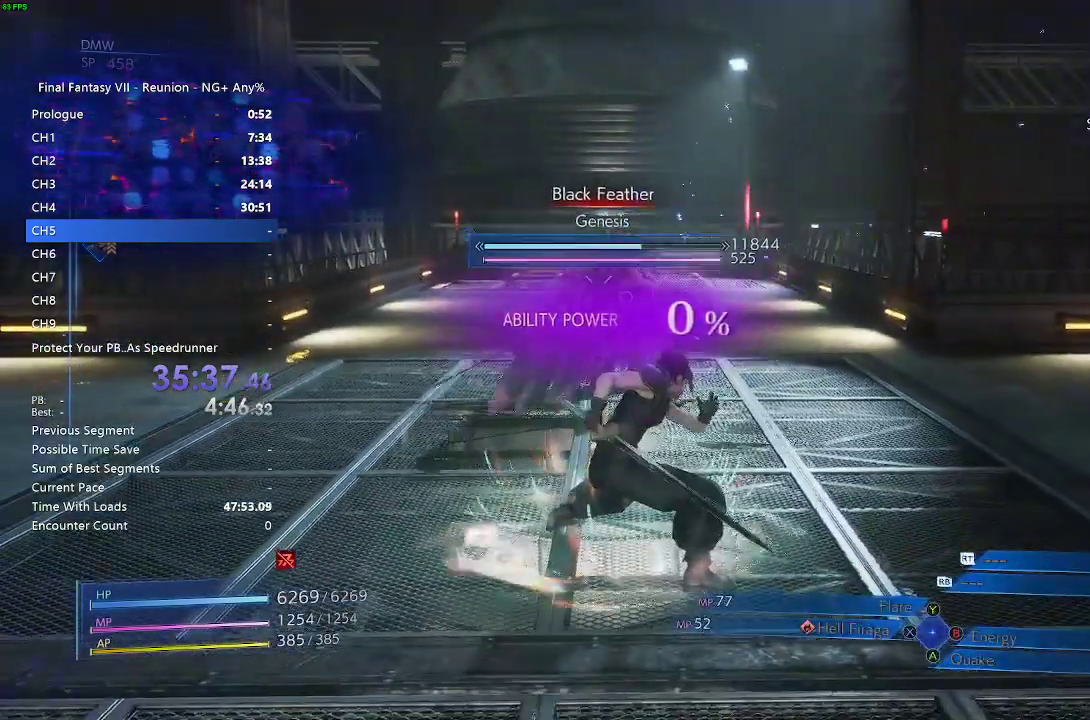
{"buttons": ["L1"], "left_stick": "center", "right_stick": "center", "events": []}
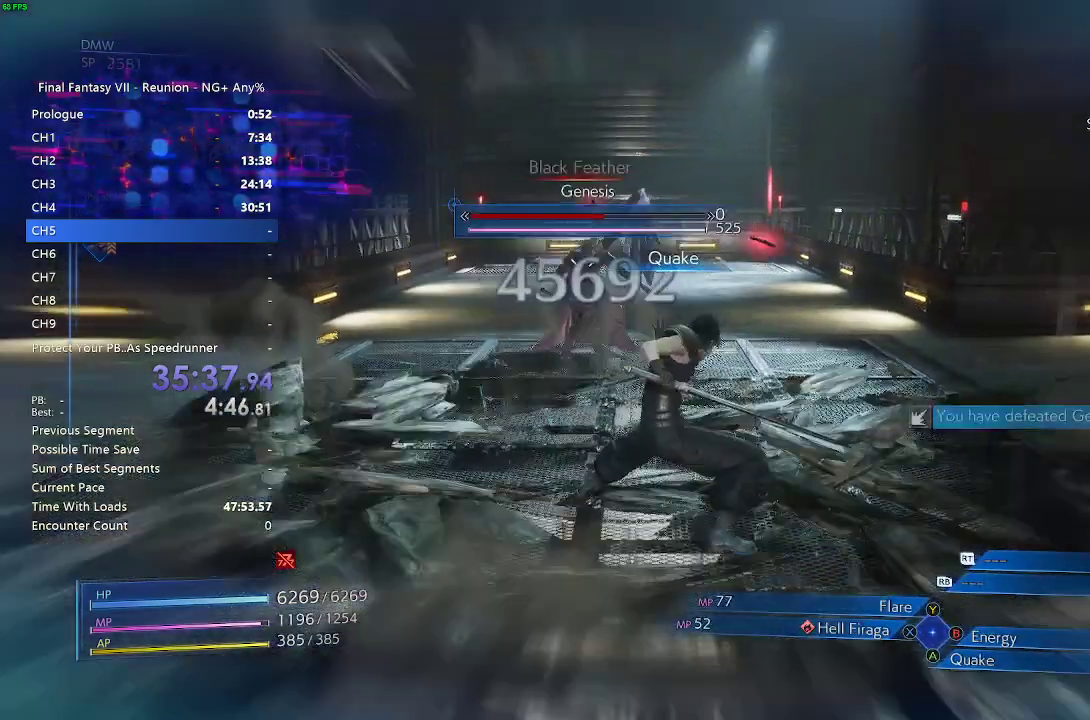
{"buttons": [], "left_stick": "center", "right_stick": "center", "events": [[467, "L1", "up"]]}
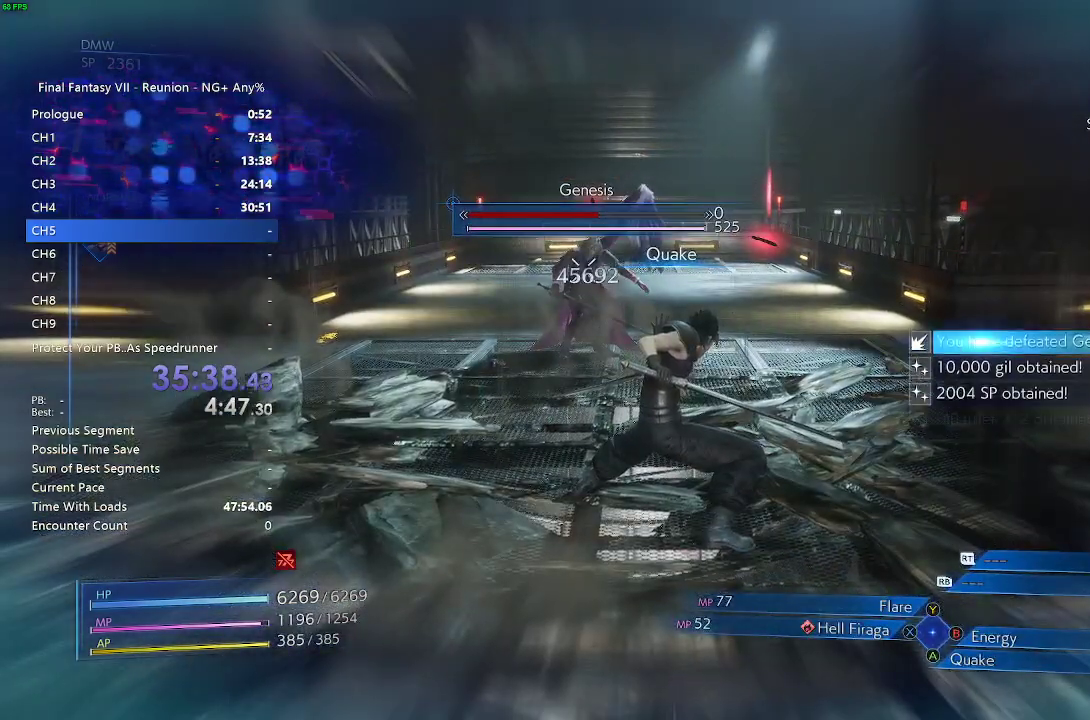
{"buttons": [], "left_stick": "center", "right_stick": "center", "events": [[150, "right_stick", "right"], [367, "right_stick", "center"]]}
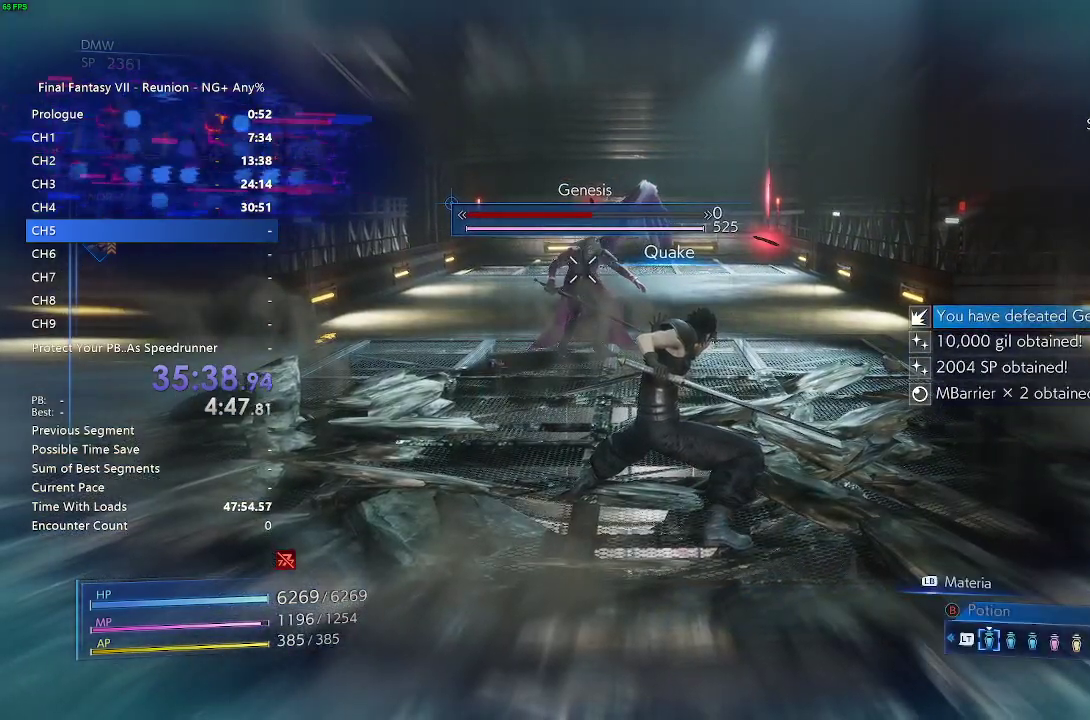
{"buttons": [], "left_stick": "center", "right_stick": "center", "events": []}
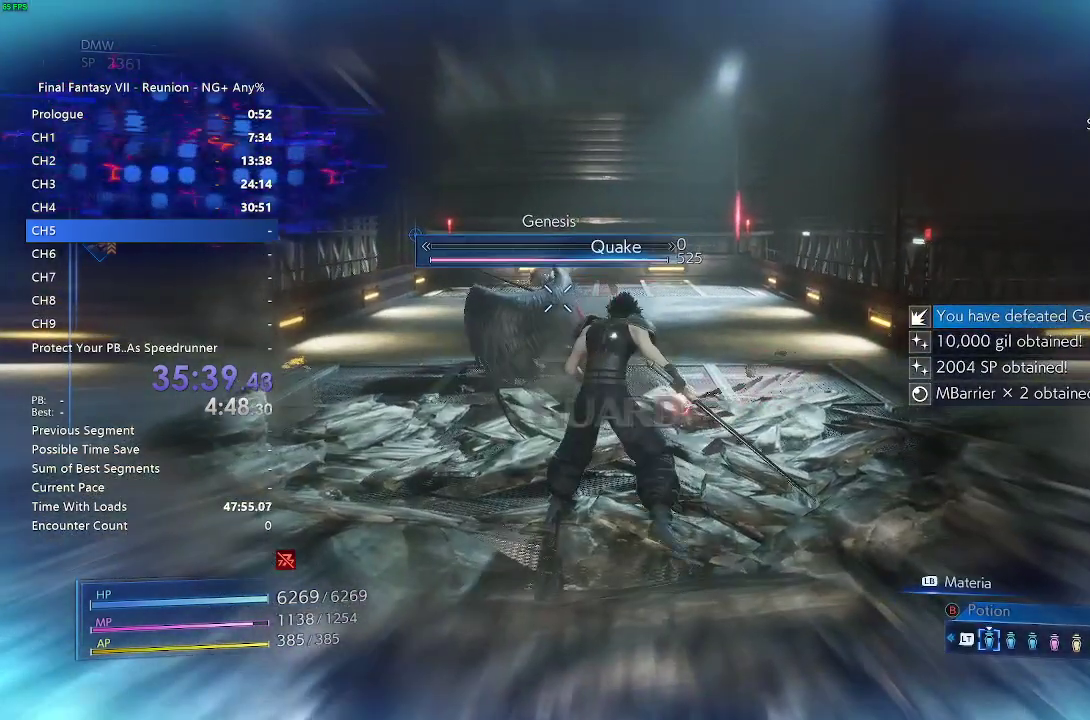
{"buttons": [], "left_stick": "center", "right_stick": "center", "events": []}
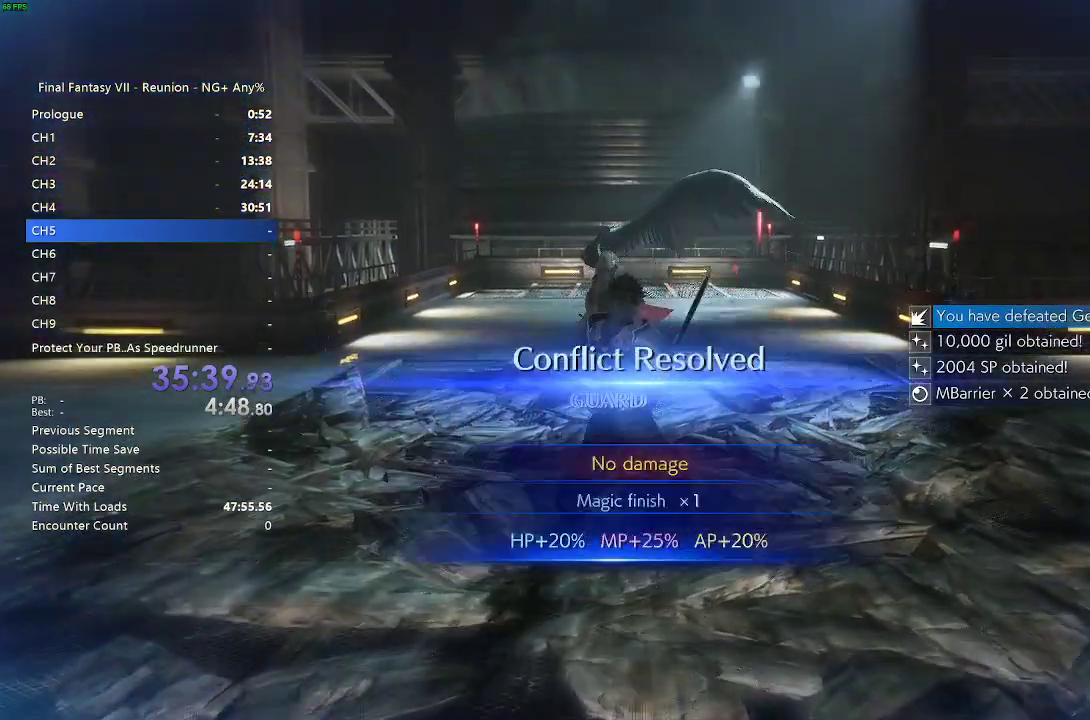
{"buttons": [], "left_stick": "up-left", "right_stick": "center", "events": [[383, "left_stick", "up-left"]]}
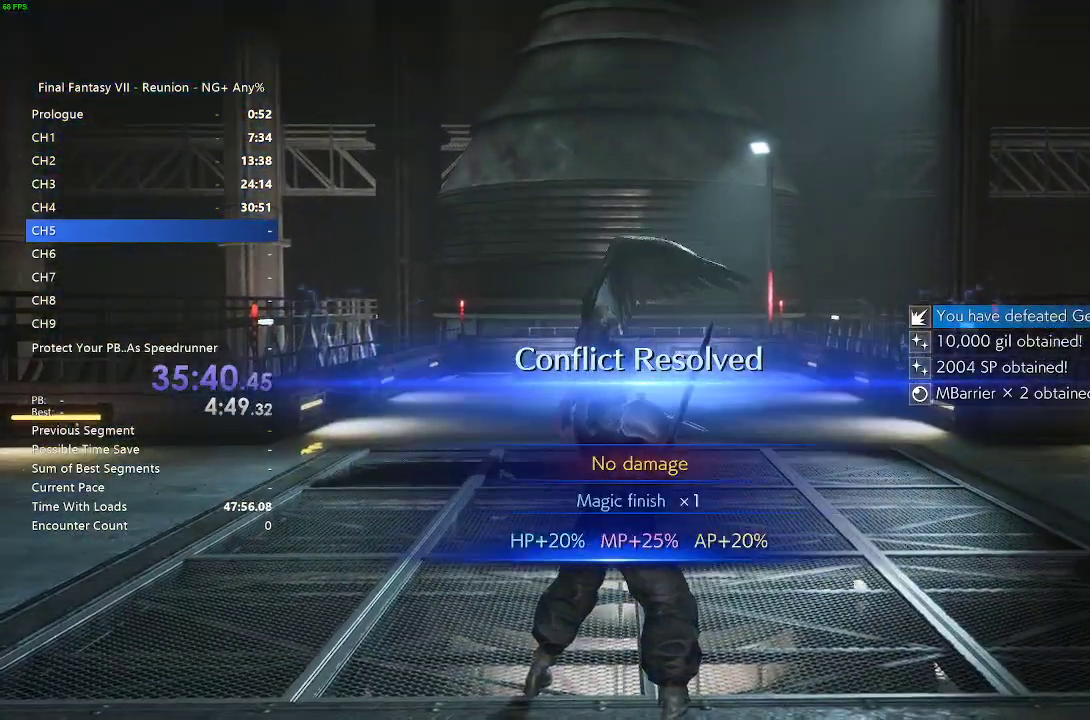
{"buttons": [], "left_stick": "center", "right_stick": "center", "events": [[67, "left_stick", "center"]]}
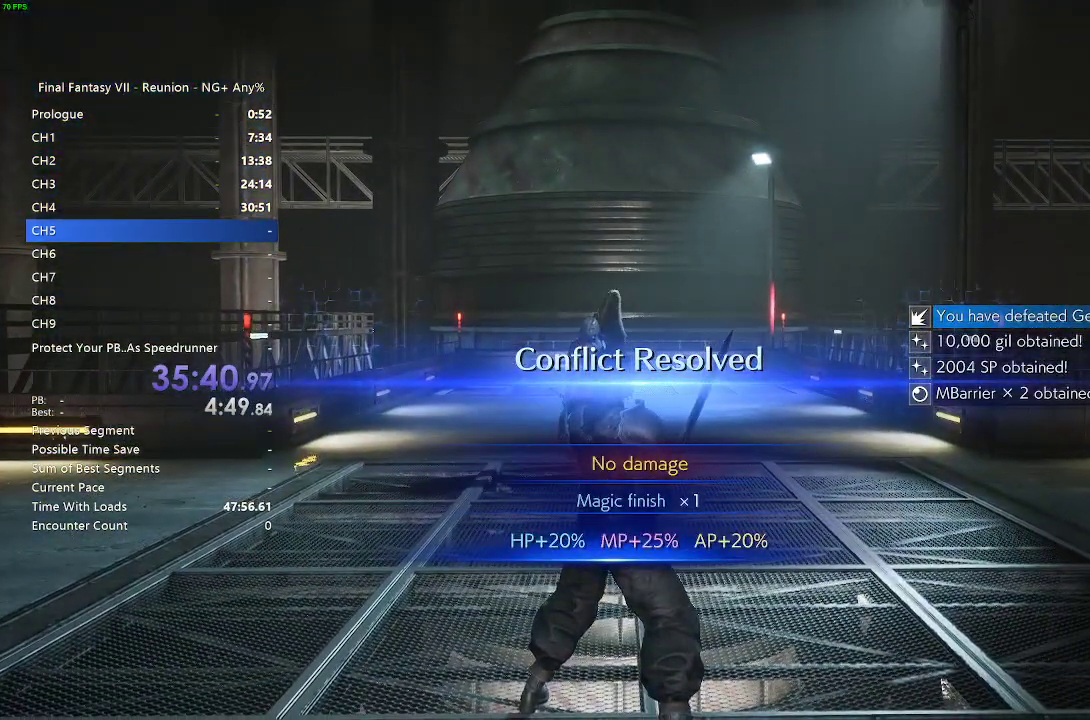
{"buttons": [], "left_stick": "center", "right_stick": "center", "events": []}
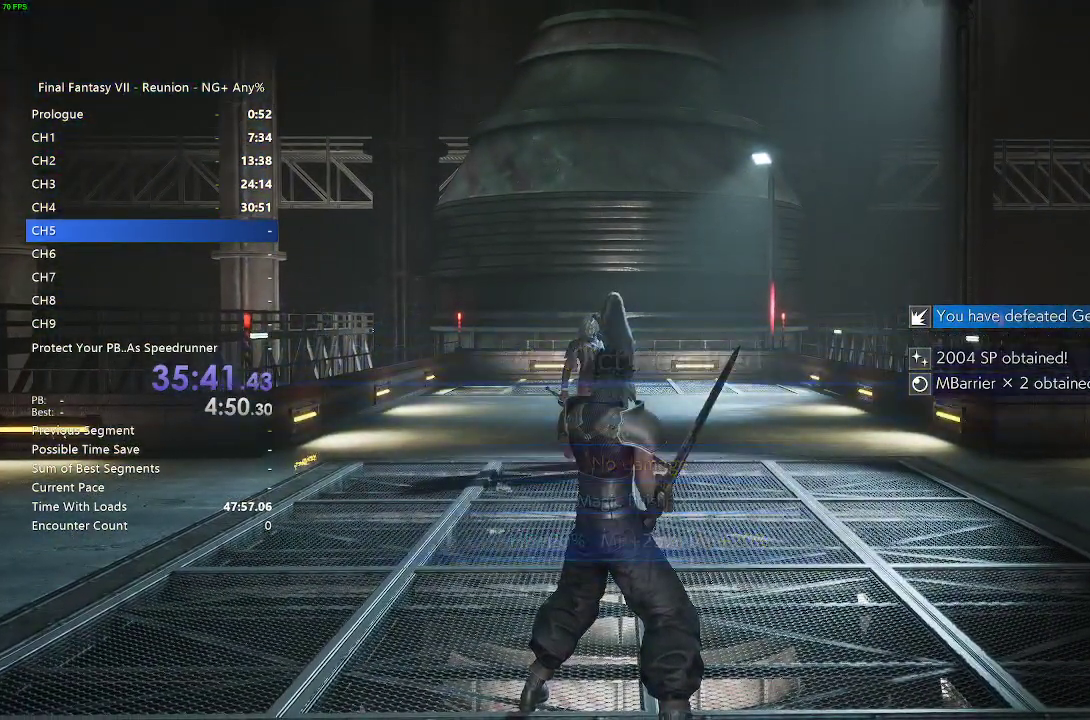
{"buttons": [], "left_stick": "center", "right_stick": "center", "events": []}
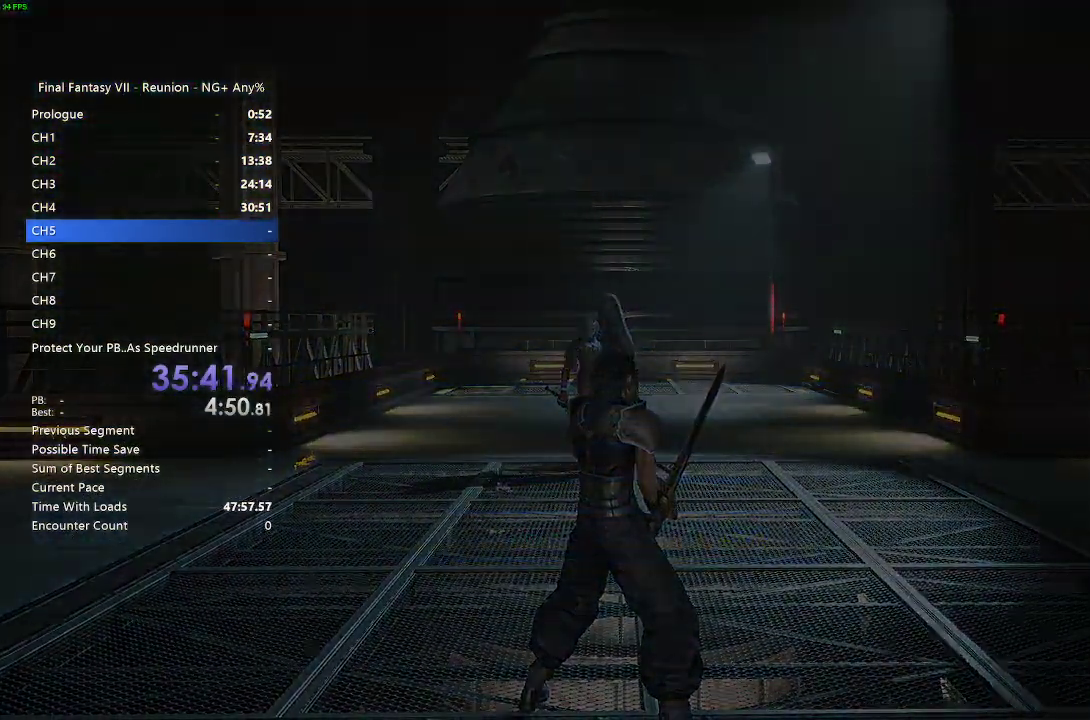
{"buttons": [], "left_stick": "center", "right_stick": "center", "events": []}
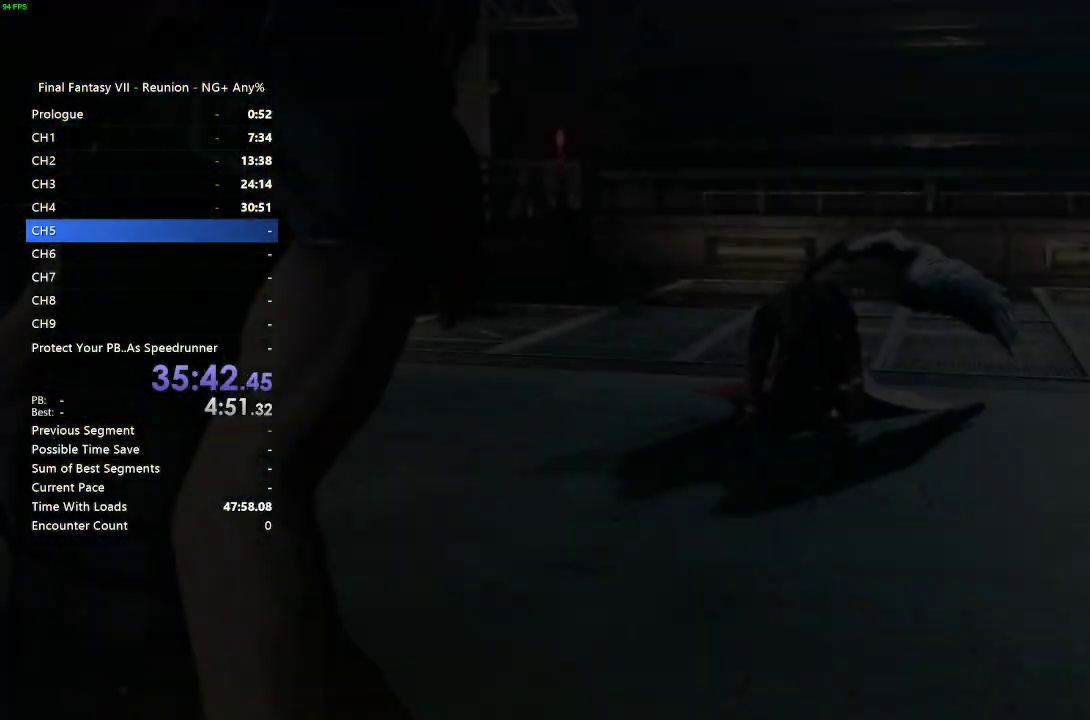
{"buttons": [], "left_stick": "center", "right_stick": "center", "events": []}
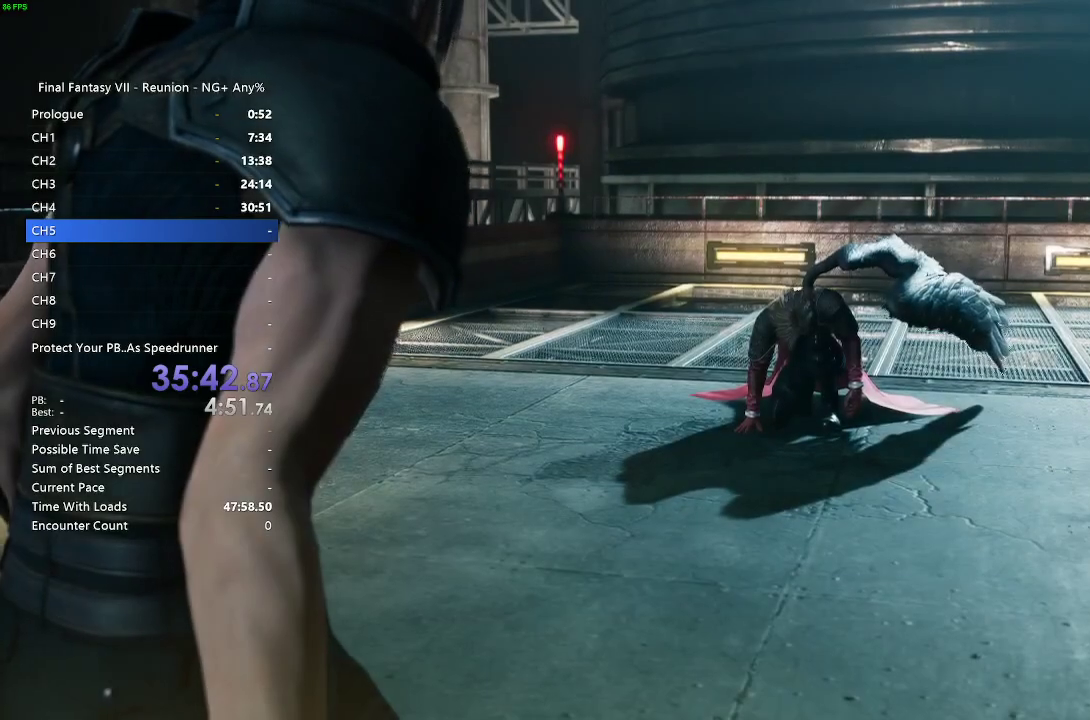
{"buttons": [], "left_stick": "center", "right_stick": "center", "events": []}
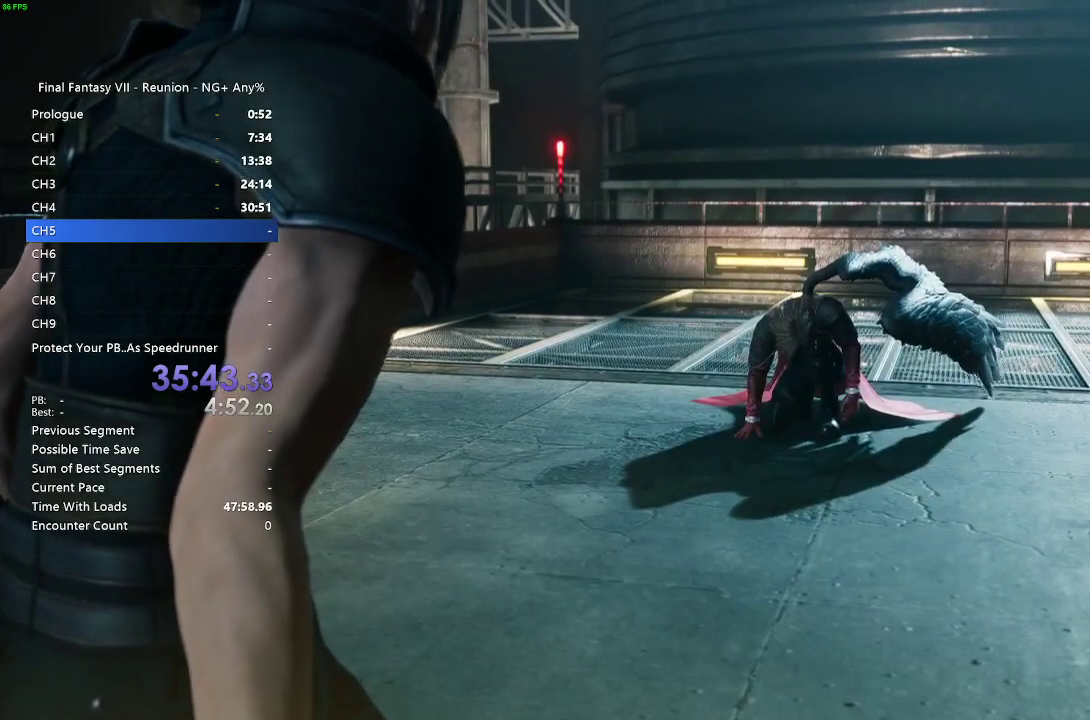
{"buttons": [], "left_stick": "center", "right_stick": "center", "events": []}
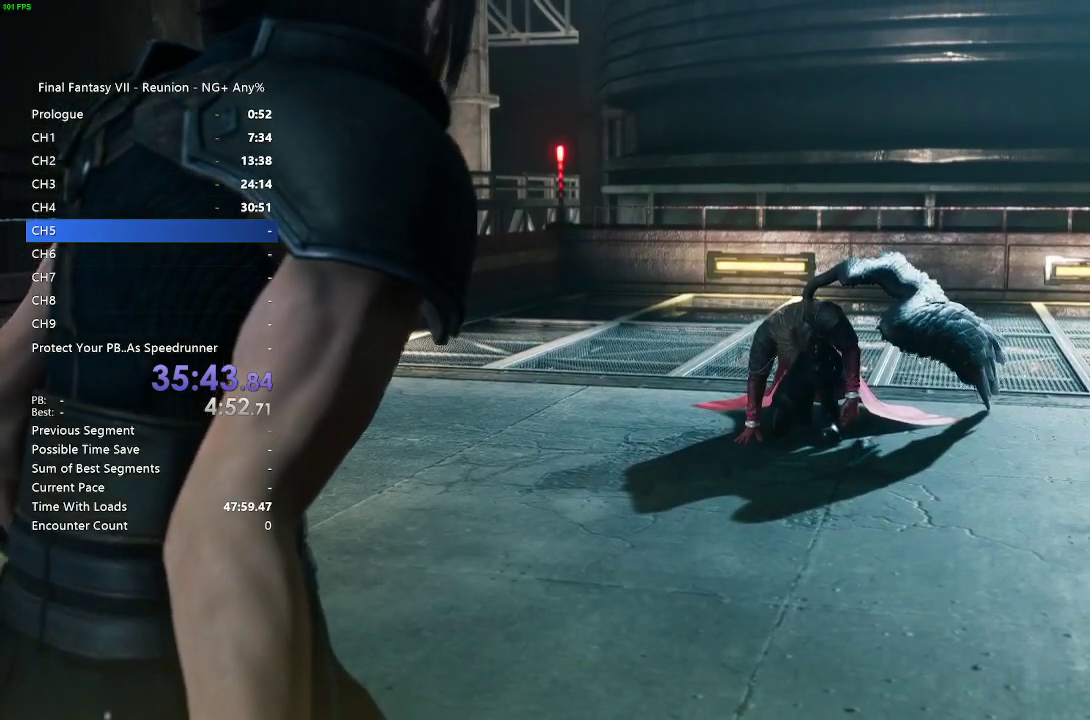
{"buttons": [], "left_stick": "center", "right_stick": "center", "events": [[200, "START", "down"], [317, "START", "up"]]}
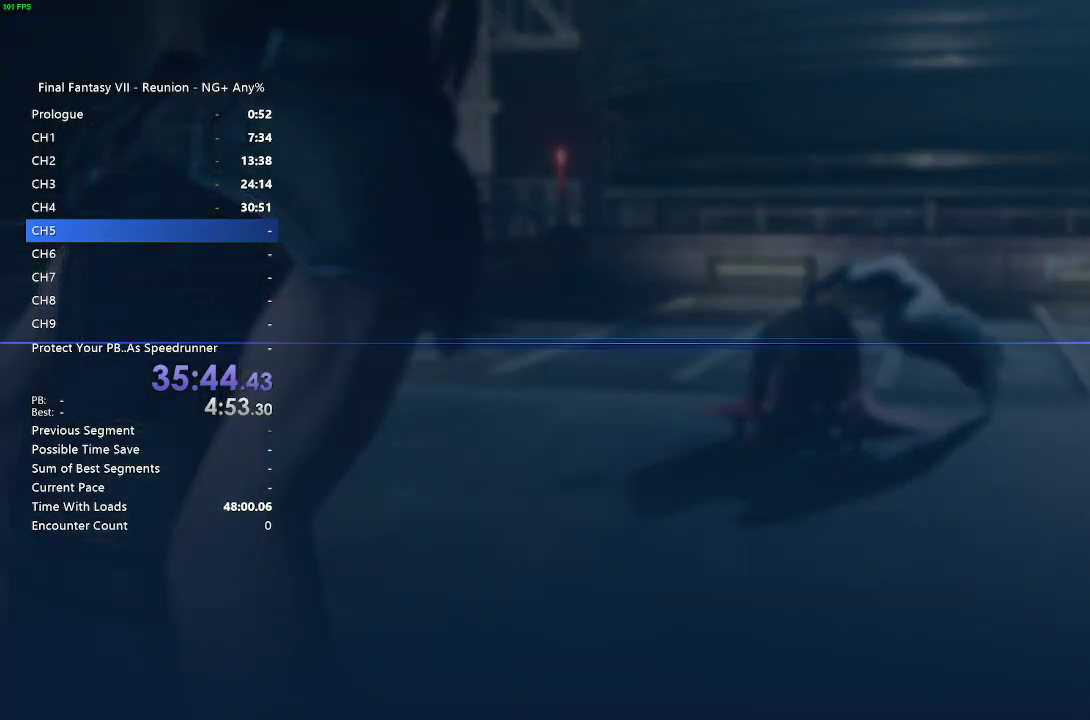
{"buttons": [], "left_stick": "center", "right_stick": "center", "events": [[300, "DPAD_DOWN", "down"], [383, "CROSS", "down"], [417, "DPAD_DOWN", "up"], [467, "CROSS", "up"]]}
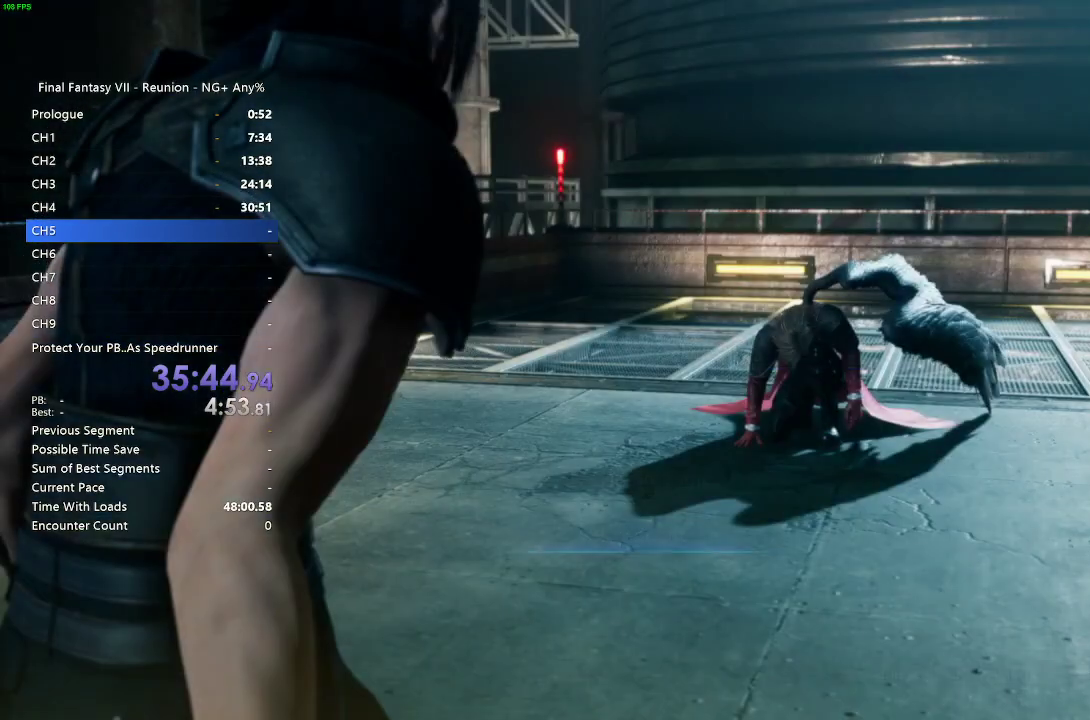
{"buttons": [], "left_stick": "center", "right_stick": "center", "events": [[67, "CROSS", "down"], [150, "CROSS", "up"]]}